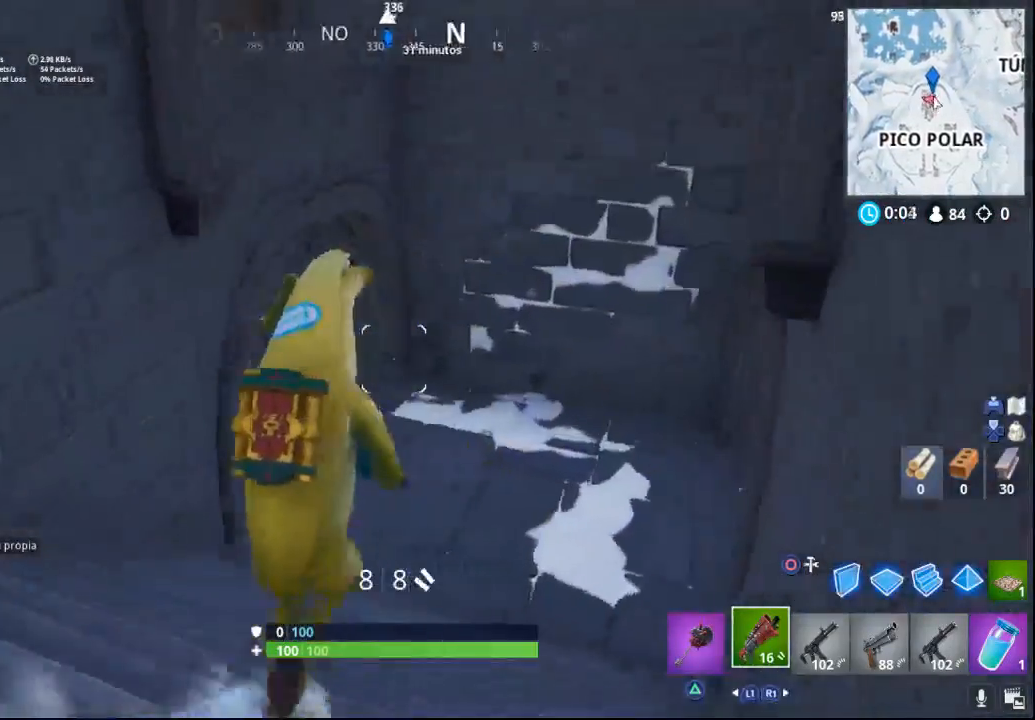
Gameplay with a controller (PlayStation layout); each line is a JSON object with the inputs held at the frame after it. "events" lists button and stick changes between this image and that frame as [ms after this image, input, new state], when the widget could be followed in between.
{"buttons": [], "left_stick": "up", "right_stick": "up-left", "events": [[67, "right_stick", "left"], [433, "right_stick", "up-left"]]}
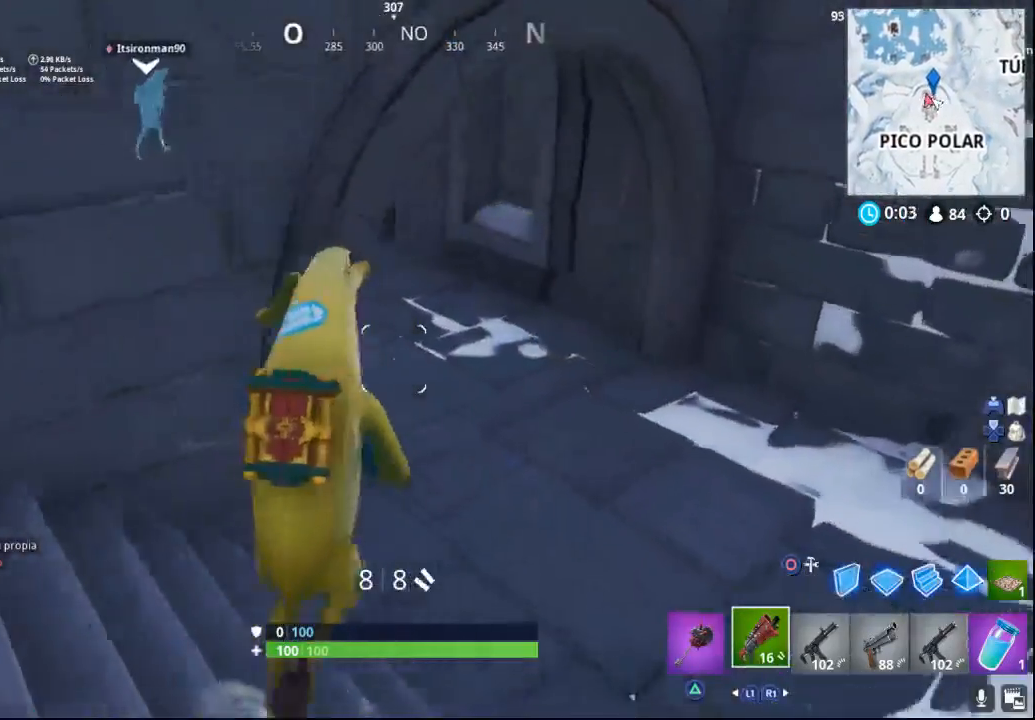
{"buttons": [], "left_stick": "up", "right_stick": "left", "events": [[33, "right_stick", "up"], [200, "right_stick", "center"], [283, "right_stick", "left"]]}
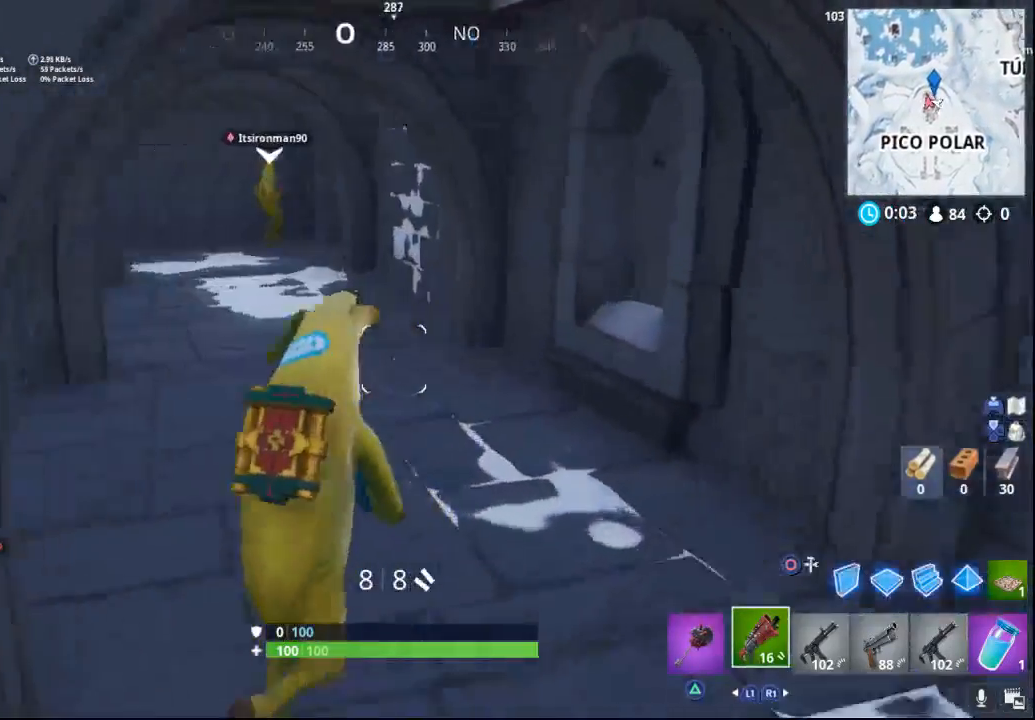
{"buttons": [], "left_stick": "up", "right_stick": "left", "events": [[233, "right_stick", "center"], [450, "right_stick", "left"]]}
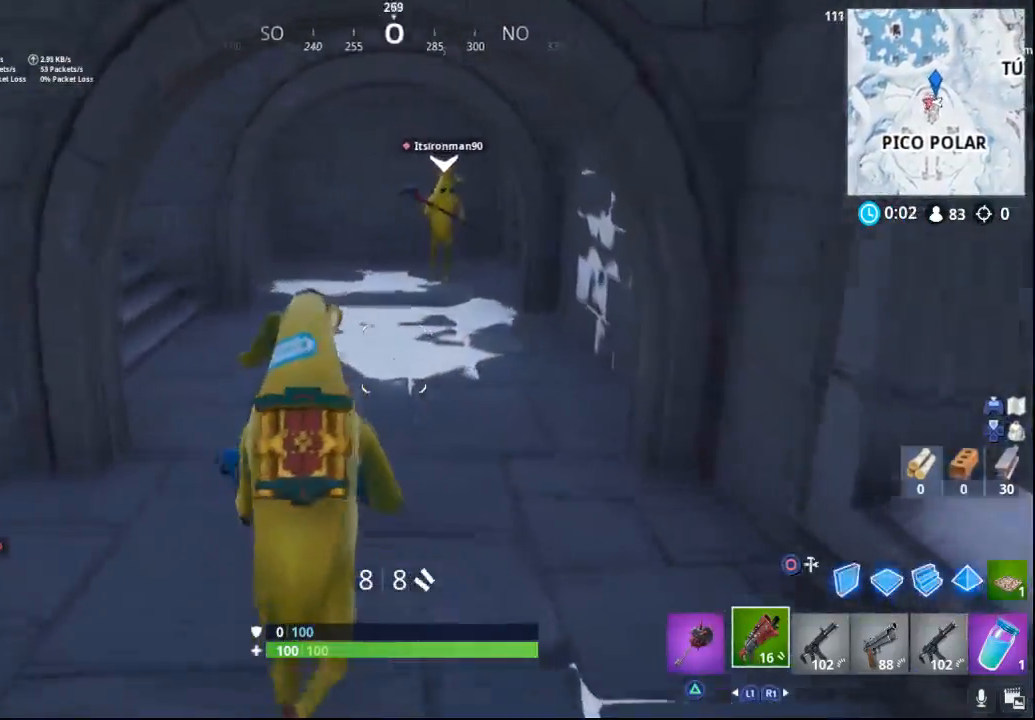
{"buttons": [], "left_stick": "down-right", "right_stick": "left", "events": [[267, "left_stick", "up-right"], [433, "left_stick", "down-right"]]}
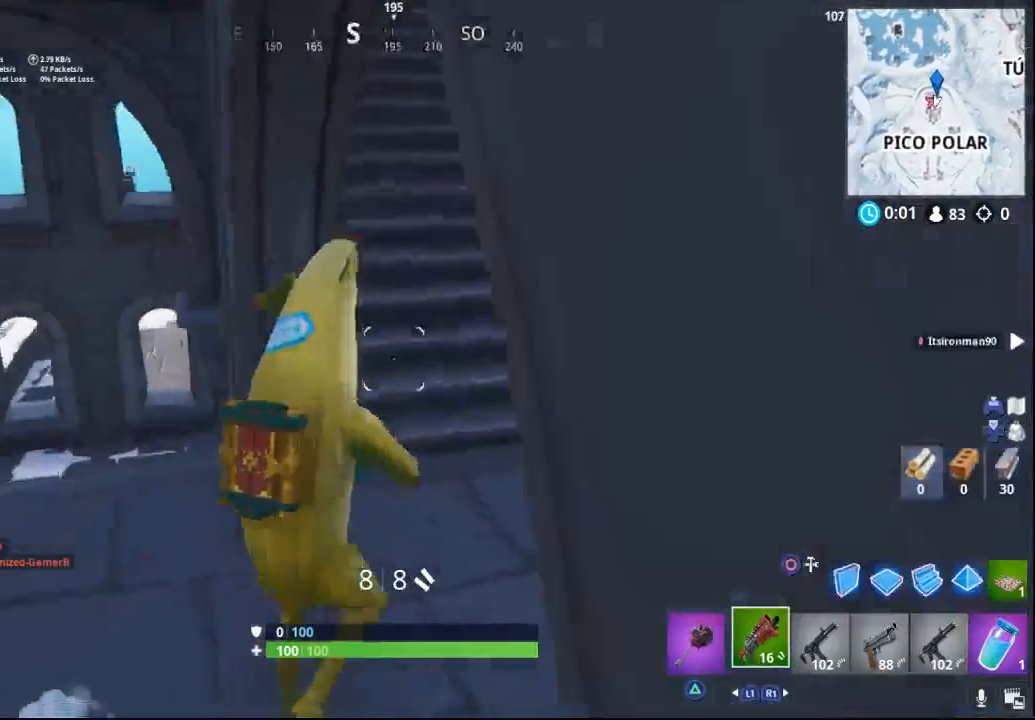
{"buttons": [], "left_stick": "up", "right_stick": "down-left", "events": [[100, "left_stick", "up-left"], [233, "right_stick", "center"], [367, "right_stick", "down-left"], [483, "left_stick", "up"]]}
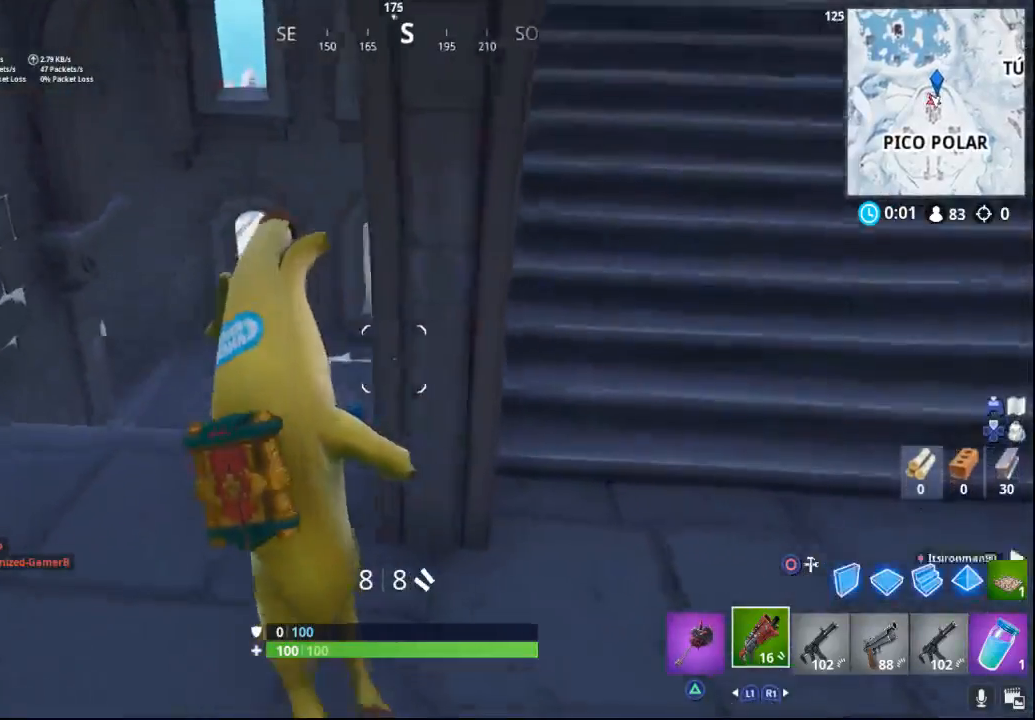
{"buttons": [], "left_stick": "up", "right_stick": "center", "events": [[133, "right_stick", "center"]]}
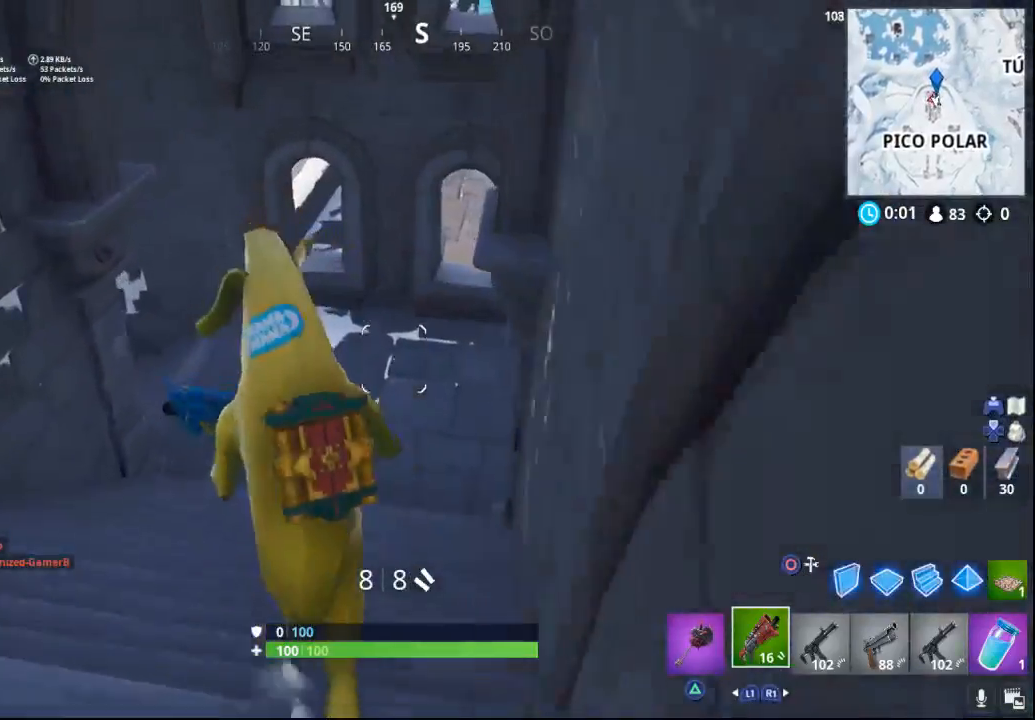
{"buttons": [], "left_stick": "up", "right_stick": "center", "events": []}
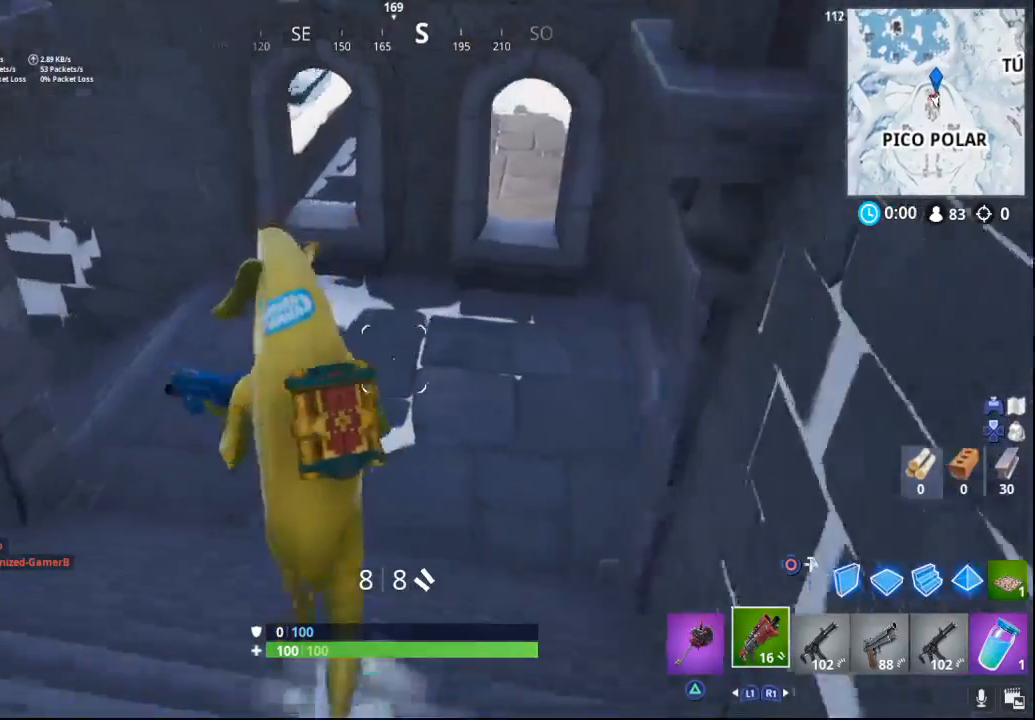
{"buttons": [], "left_stick": "up", "right_stick": "right", "events": [[50, "right_stick", "left"], [200, "right_stick", "up-left"], [483, "right_stick", "right"]]}
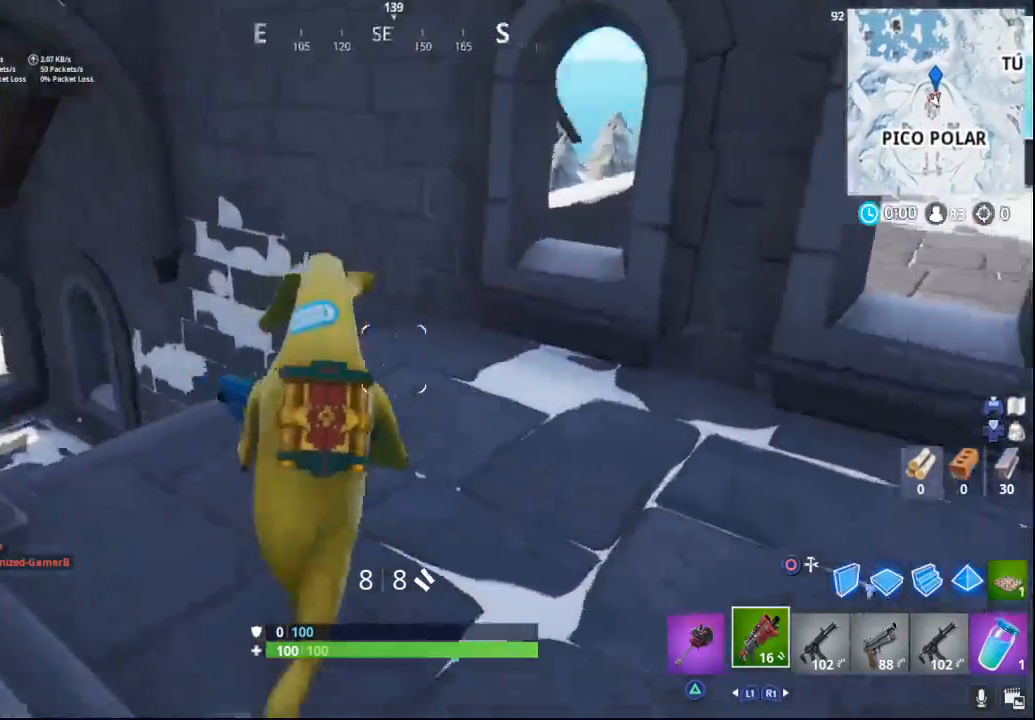
{"buttons": [], "left_stick": "up-right", "right_stick": "center", "events": [[167, "right_stick", "up-right"], [300, "right_stick", "center"], [367, "left_stick", "up-right"]]}
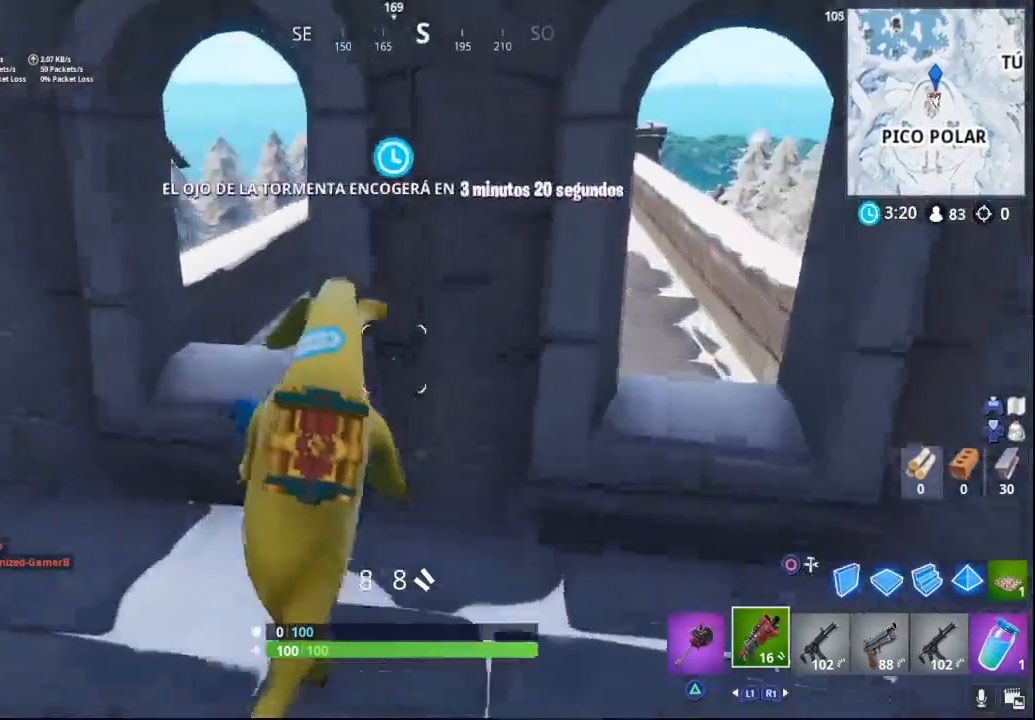
{"buttons": [], "left_stick": "center", "right_stick": "left", "events": [[167, "left_stick", "right"], [167, "right_stick", "left"], [367, "left_stick", "center"]]}
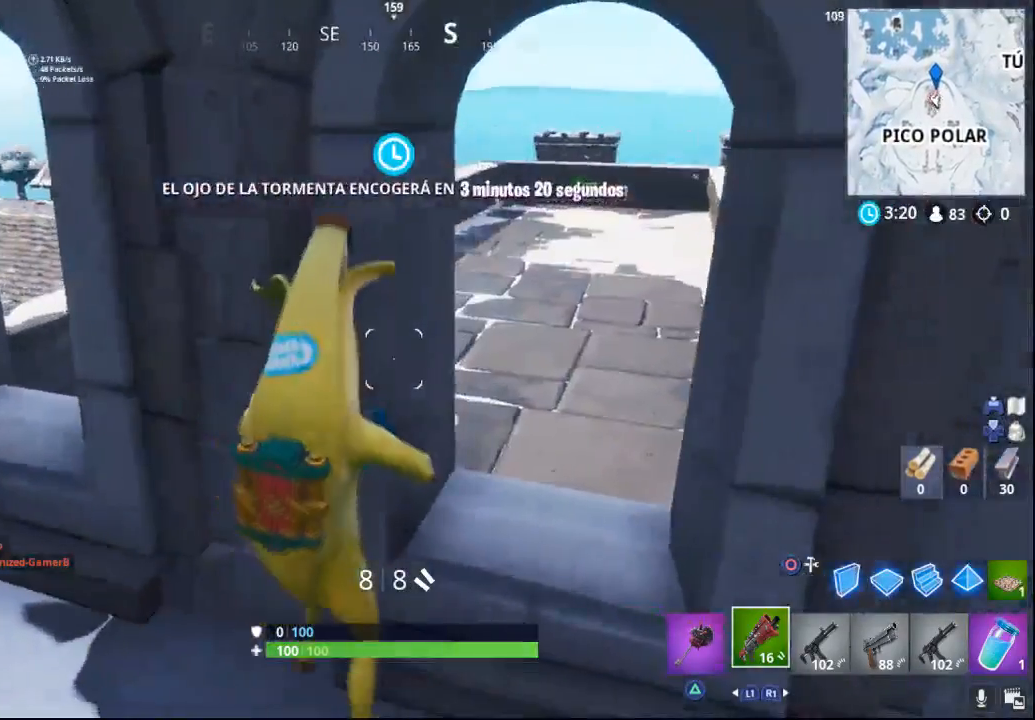
{"buttons": [], "left_stick": "center", "right_stick": "up-left", "events": [[117, "left_stick", "up-left"], [250, "left_stick", "center"], [383, "right_stick", "up"], [483, "right_stick", "up-left"]]}
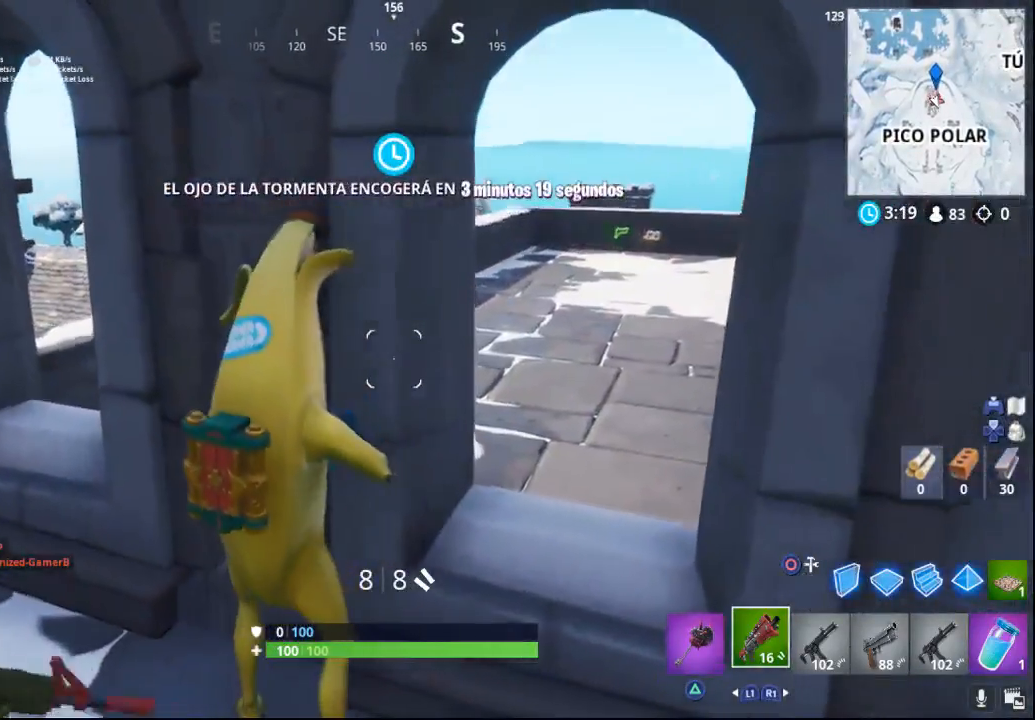
{"buttons": [], "left_stick": "up-left", "right_stick": "left", "events": [[100, "right_stick", "left"], [117, "left_stick", "up-left"]]}
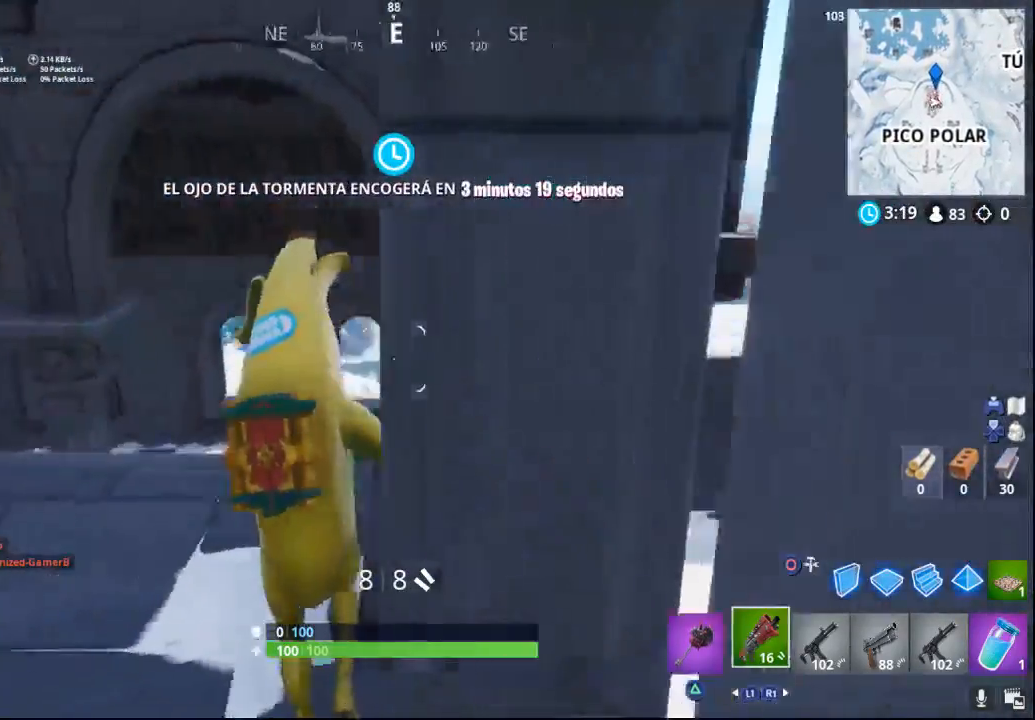
{"buttons": [], "left_stick": "up", "right_stick": "down-left", "events": [[50, "R1", "down"], [117, "left_stick", "up"], [167, "R1", "up"], [333, "right_stick", "down-left"]]}
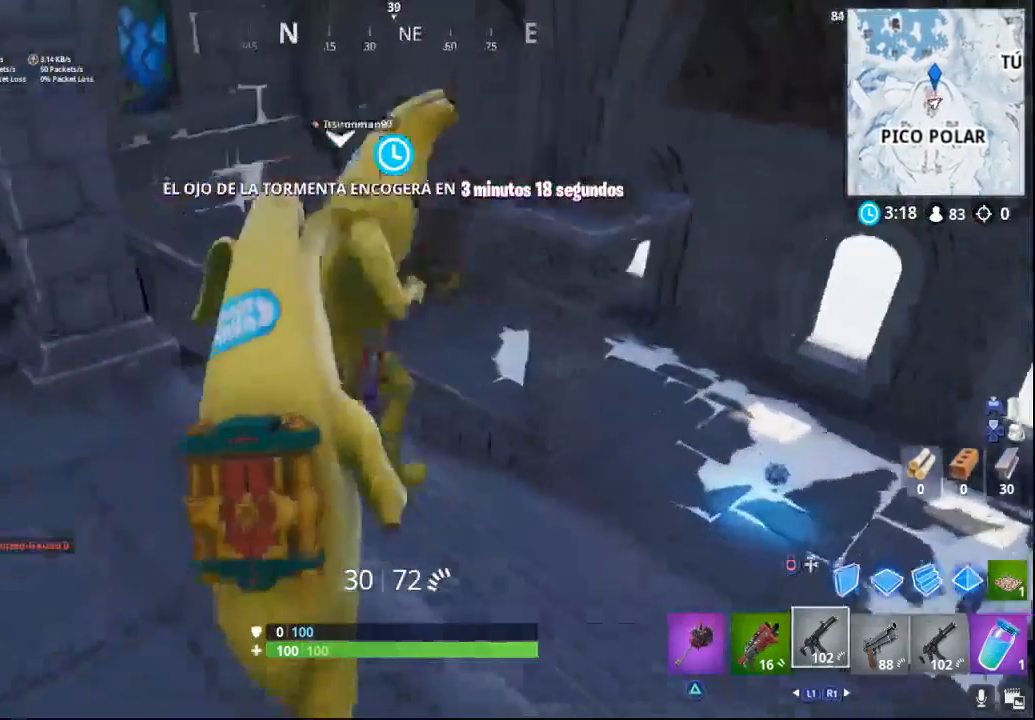
{"buttons": [], "left_stick": "up-right", "right_stick": "right", "events": [[17, "right_stick", "center"], [367, "left_stick", "up-right"], [383, "right_stick", "right"]]}
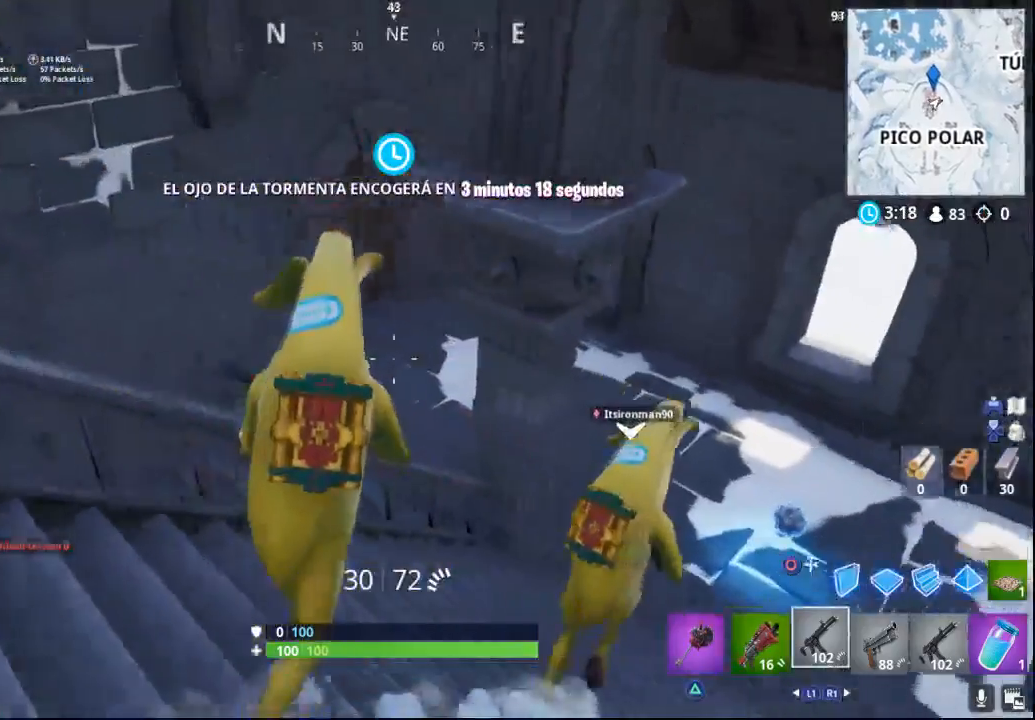
{"buttons": [], "left_stick": "left", "right_stick": "left", "events": [[250, "right_stick", "center"], [317, "right_stick", "left"], [367, "left_stick", "center"], [417, "left_stick", "left"]]}
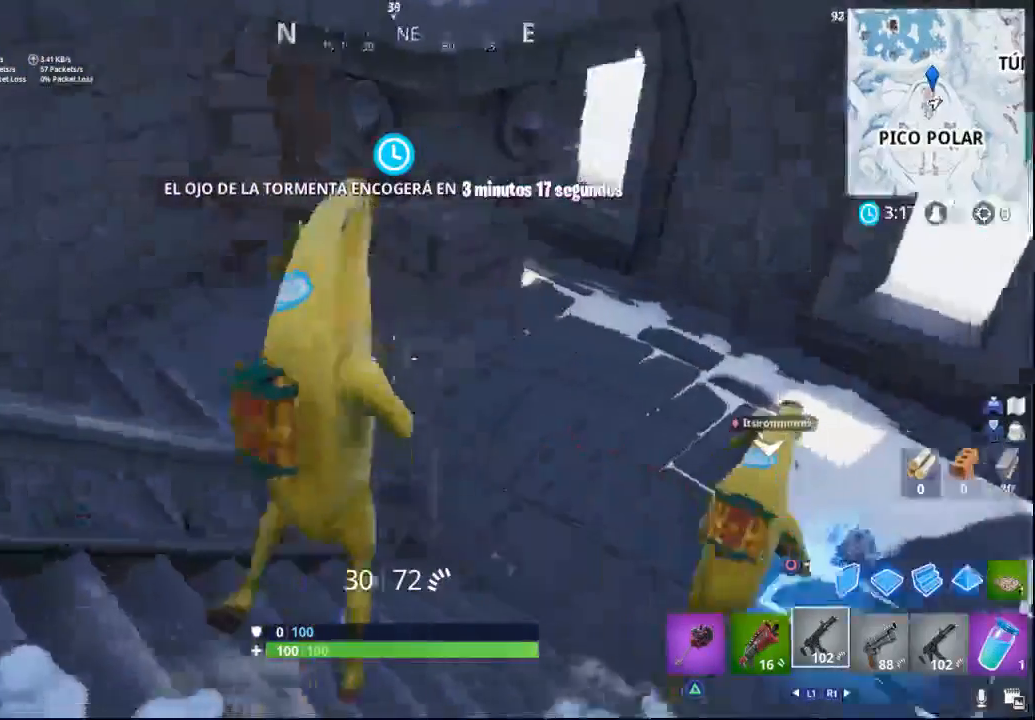
{"buttons": [], "left_stick": "up-left", "right_stick": "down-left", "events": [[133, "left_stick", "up-left"], [167, "right_stick", "up"], [233, "right_stick", "center"], [250, "CROSS", "down"], [350, "CROSS", "up"], [400, "right_stick", "down-left"]]}
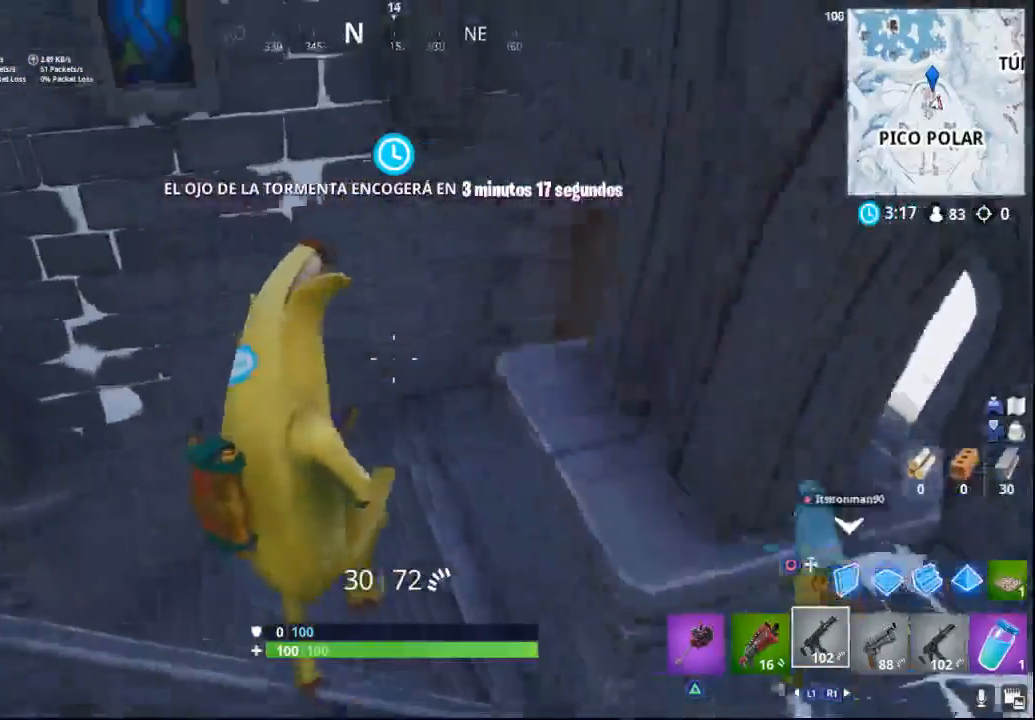
{"buttons": [], "left_stick": "up-right", "right_stick": "center", "events": [[33, "left_stick", "up"], [50, "right_stick", "center"], [367, "left_stick", "up-right"], [383, "right_stick", "up-right"], [500, "right_stick", "center"]]}
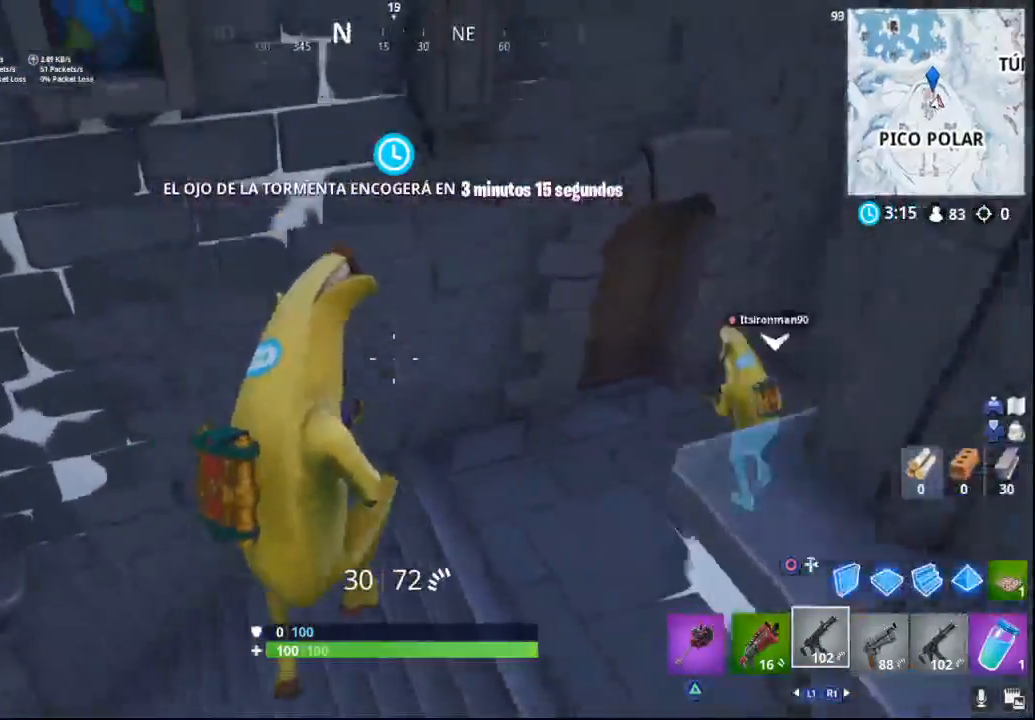
{"buttons": [], "left_stick": "left", "right_stick": "left", "events": [[33, "left_stick", "up"], [67, "right_stick", "left"], [150, "left_stick", "up-left"], [383, "left_stick", "left"]]}
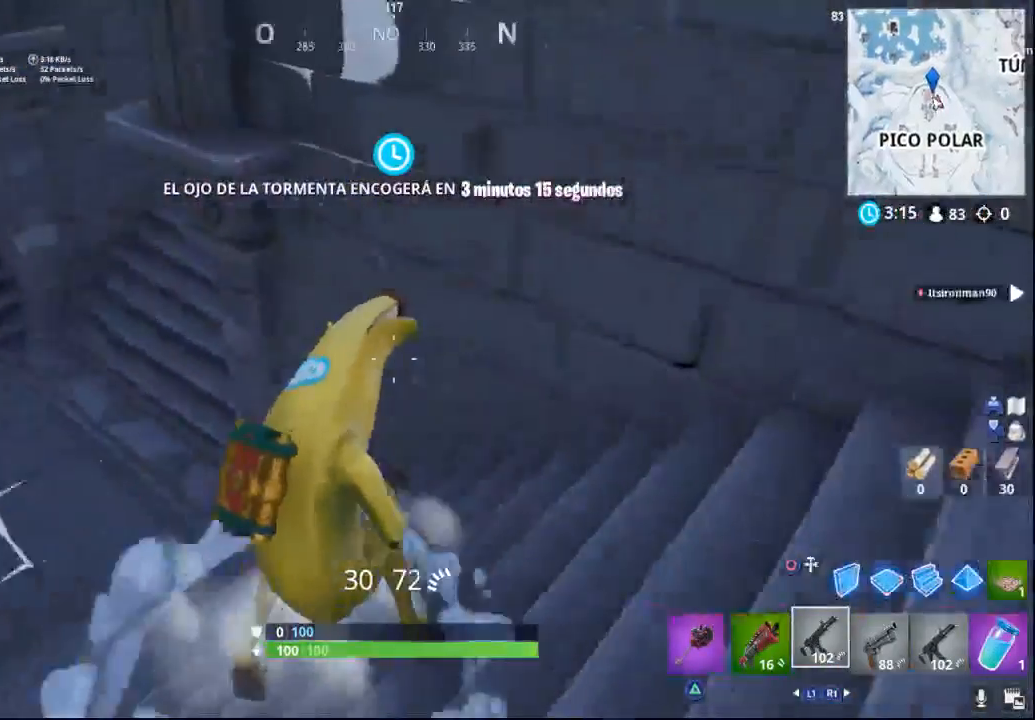
{"buttons": [], "left_stick": "up-left", "right_stick": "left", "events": [[17, "left_stick", "up-left"]]}
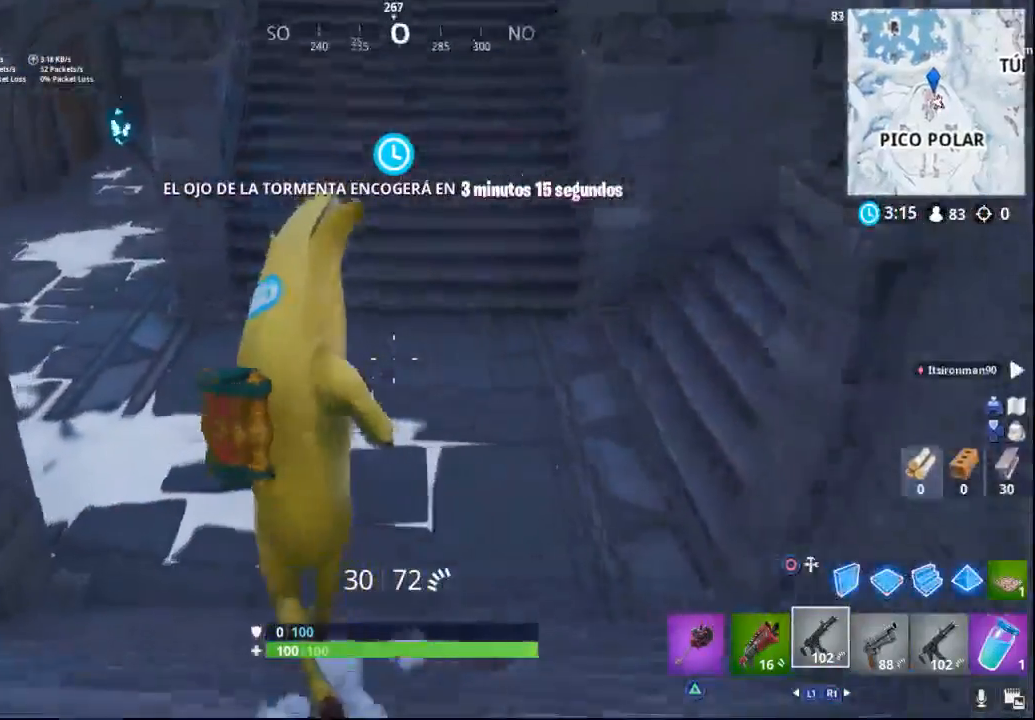
{"buttons": [], "left_stick": "up", "right_stick": "up-left", "events": [[117, "left_stick", "up"], [117, "right_stick", "up-left"]]}
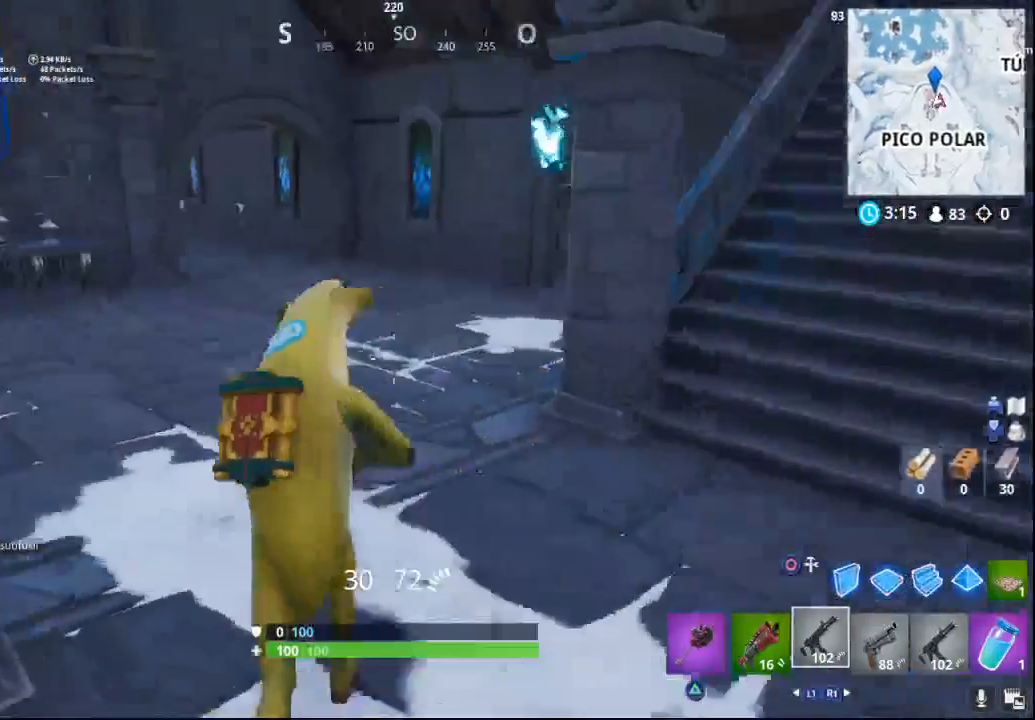
{"buttons": [], "left_stick": "up", "right_stick": "right", "events": [[183, "right_stick", "center"], [433, "right_stick", "right"]]}
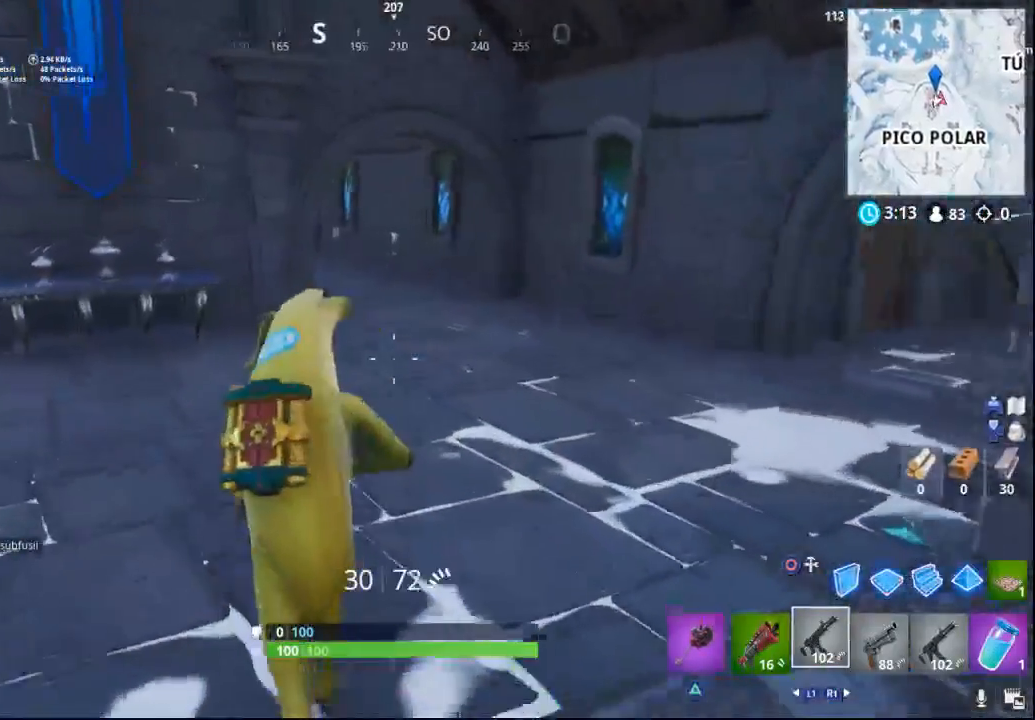
{"buttons": [], "left_stick": "up", "right_stick": "center", "events": [[383, "right_stick", "center"]]}
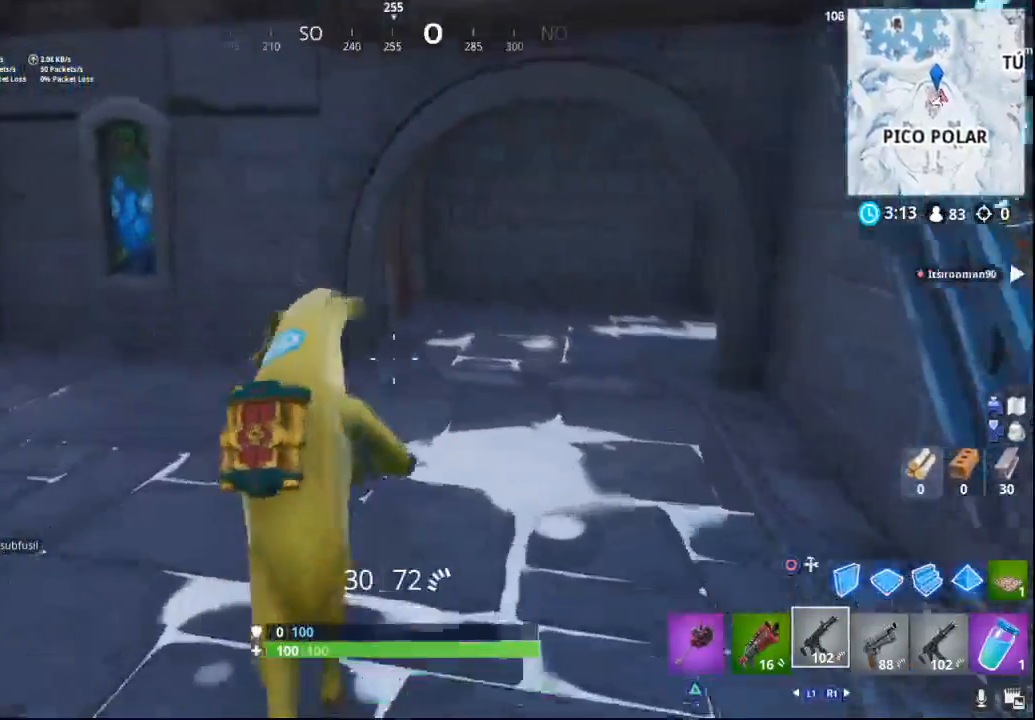
{"buttons": [], "left_stick": "right", "right_stick": "left", "events": [[33, "right_stick", "right"], [150, "right_stick", "center"], [233, "right_stick", "left"], [317, "left_stick", "up-right"], [467, "left_stick", "right"]]}
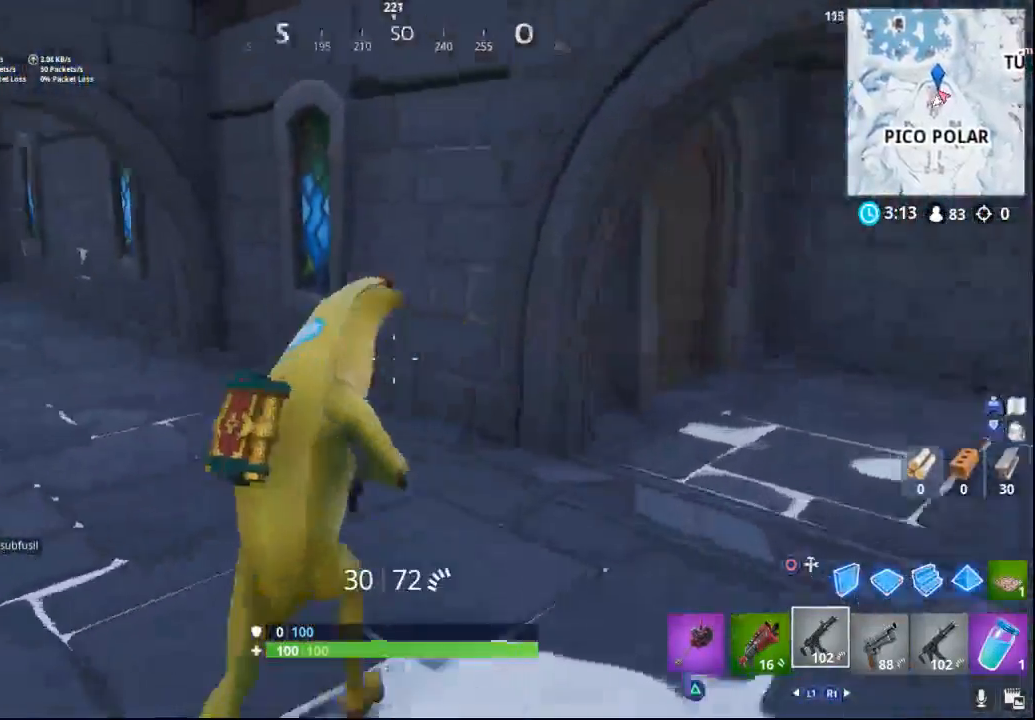
{"buttons": [], "left_stick": "up-right", "right_stick": "center", "events": [[217, "right_stick", "center"], [417, "left_stick", "up-right"]]}
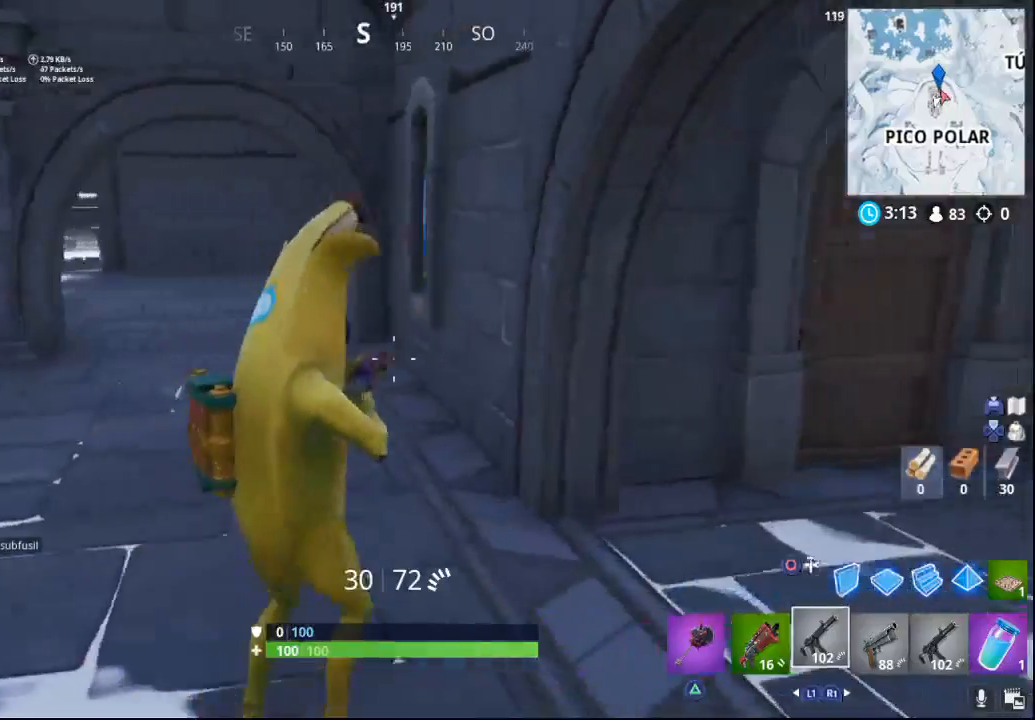
{"buttons": [], "left_stick": "up-right", "right_stick": "center", "events": []}
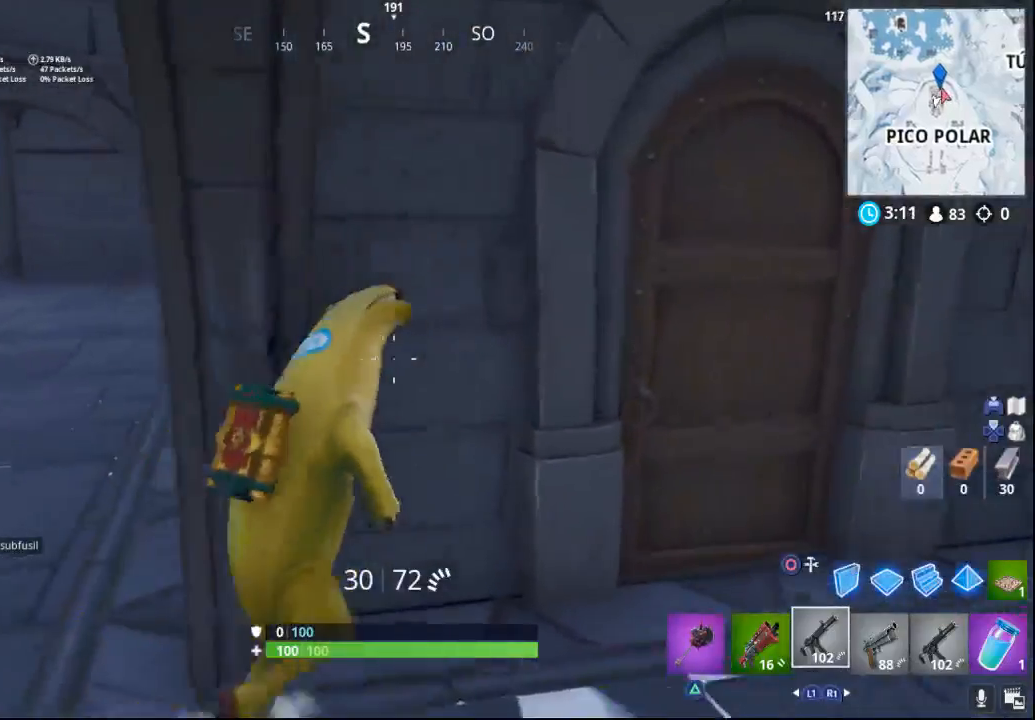
{"buttons": [], "left_stick": "up-right", "right_stick": "center", "events": [[317, "SQUARE", "down"], [467, "SQUARE", "up"]]}
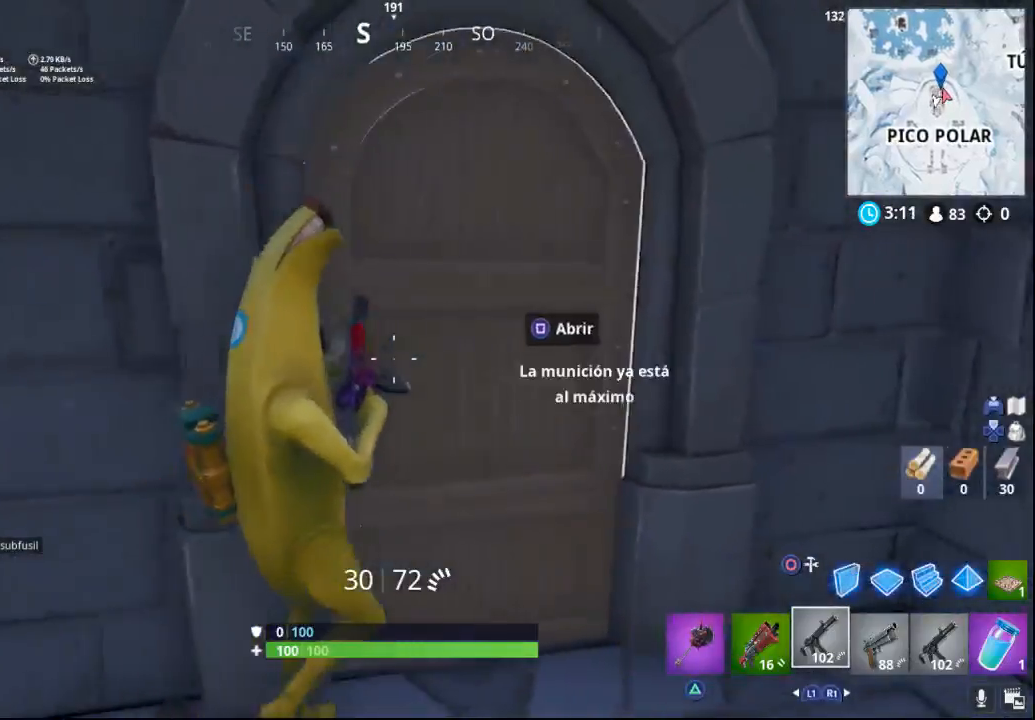
{"buttons": [], "left_stick": "up", "right_stick": "center", "events": [[33, "SQUARE", "down"], [150, "SQUARE", "up"], [483, "left_stick", "up"]]}
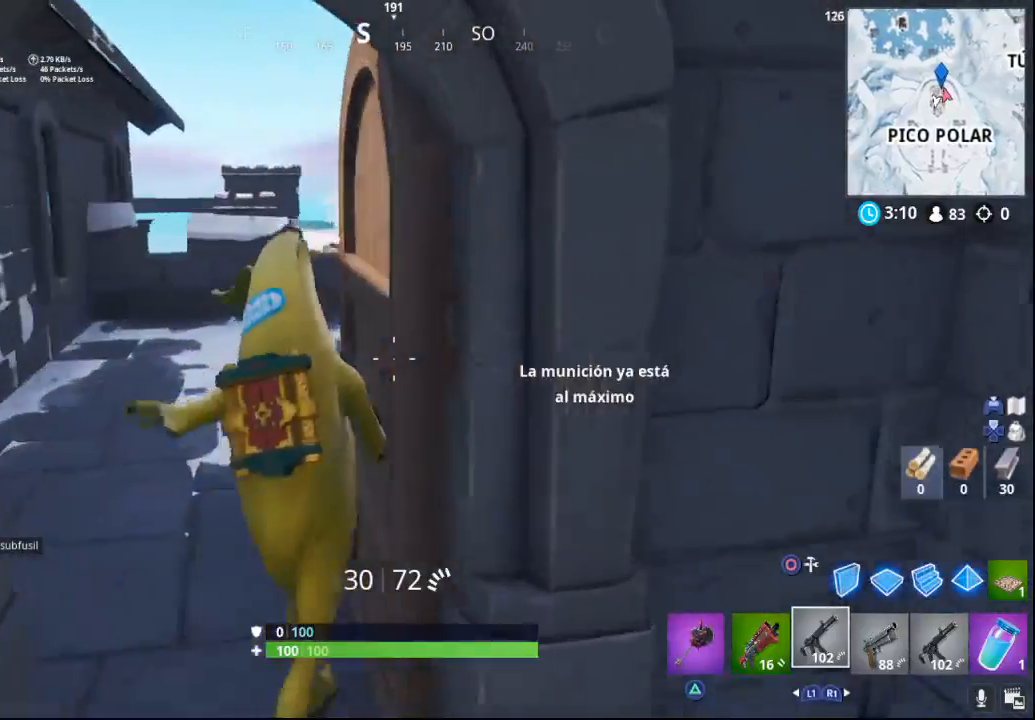
{"buttons": [], "left_stick": "up-left", "right_stick": "center", "events": [[67, "right_stick", "down"], [200, "right_stick", "right"], [283, "left_stick", "up-left"], [500, "right_stick", "center"]]}
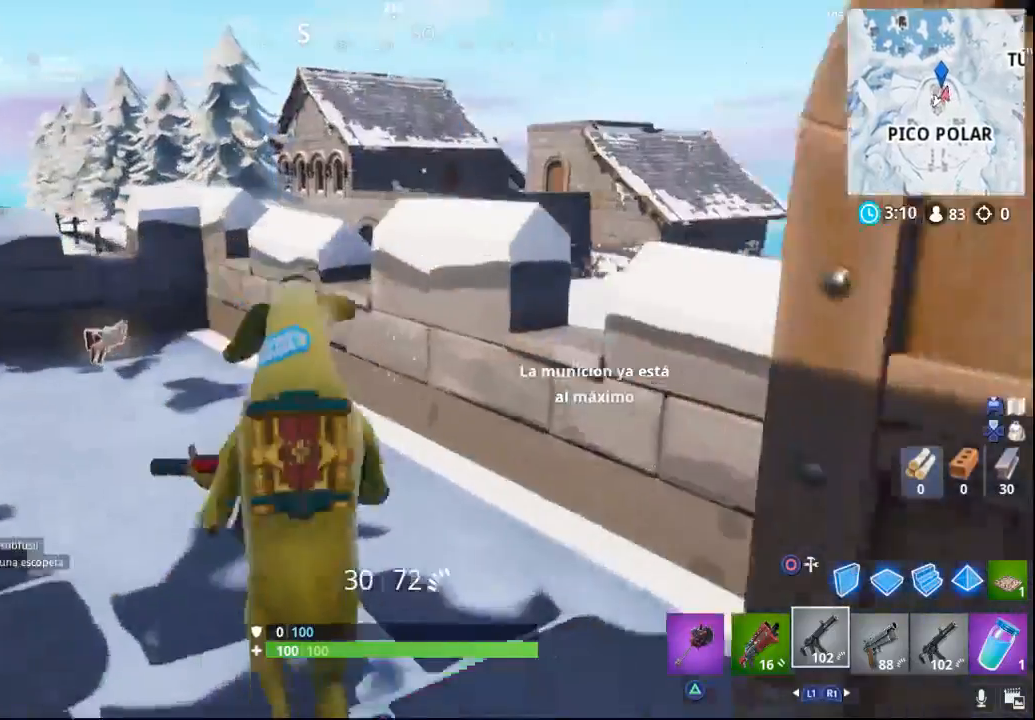
{"buttons": [], "left_stick": "up-left", "right_stick": "left", "events": [[200, "right_stick", "down-left"], [317, "right_stick", "left"]]}
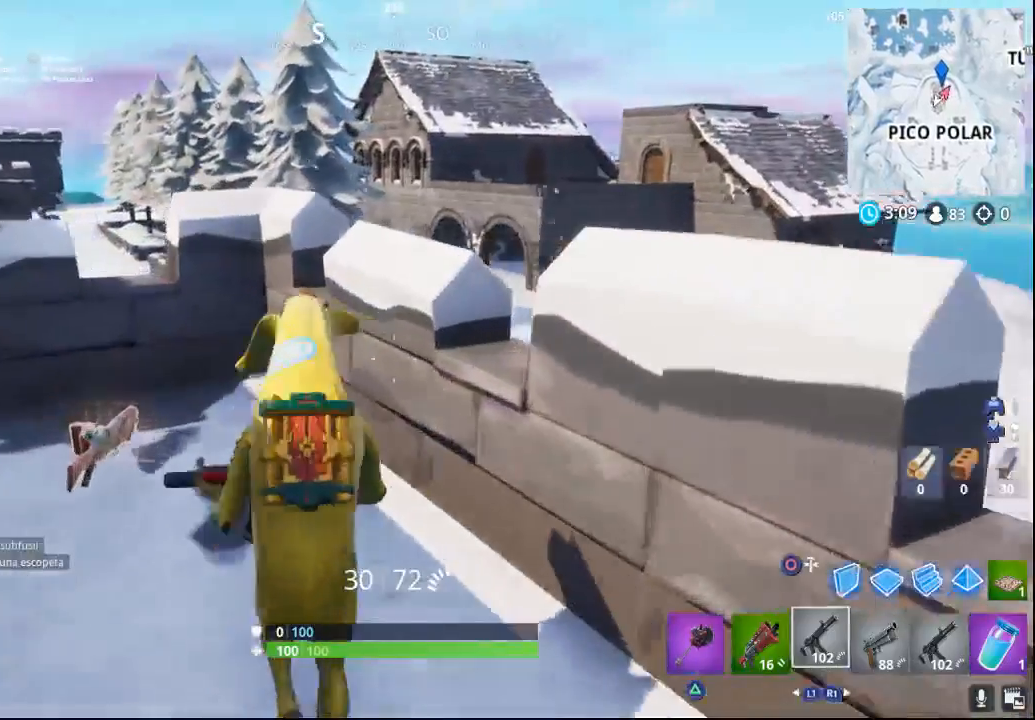
{"buttons": [], "left_stick": "up-left", "right_stick": "left", "events": []}